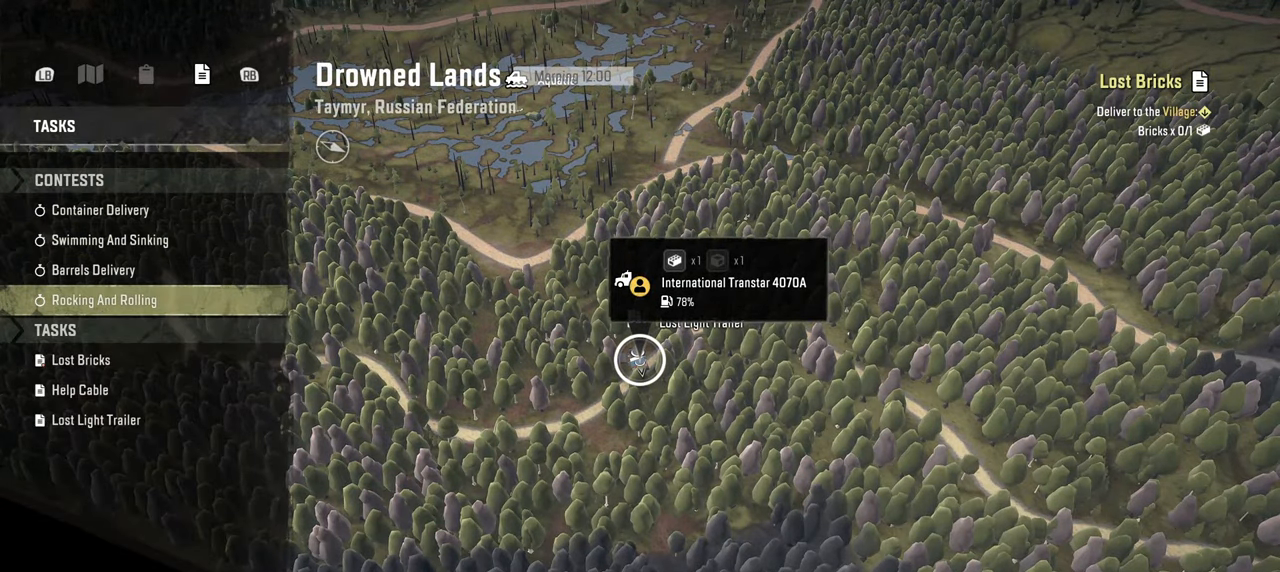
Gameplay with a controller (Xbox layout); each line is a JSON object with the inputs held at the frame after it (dt_ms = milliseconds from this image to that frame). "events" lists button and stick changes between this image and that frame as [ms after this image, input, new state], when the widget could be followed in between.
{"dt_ms": 500, "buttons": [], "left_stick": "center", "right_stick": "center", "events": [[17, "DPAD_DOWN", "up"], [100, "DPAD_DOWN", "down"], [184, "DPAD_DOWN", "up"], [317, "DPAD_DOWN", "down"], [400, "DPAD_DOWN", "up"]]}
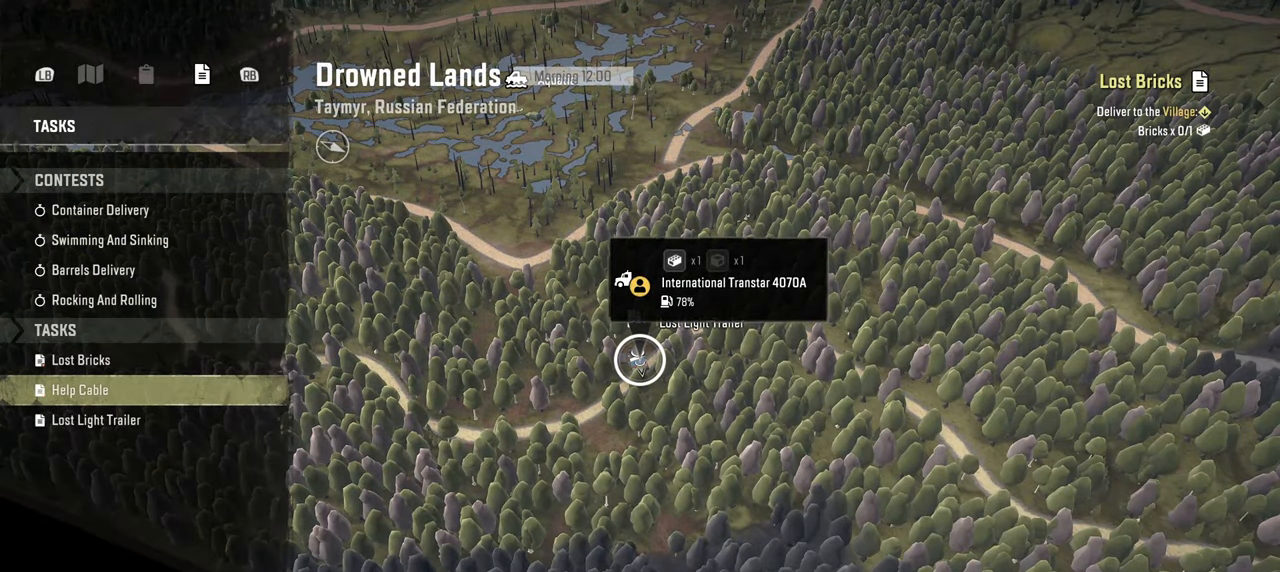
{"dt_ms": 500, "buttons": [], "left_stick": "center", "right_stick": "center", "events": [[200, "DPAD_DOWN", "down"], [300, "DPAD_DOWN", "up"], [367, "A", "down"], [500, "A", "up"]]}
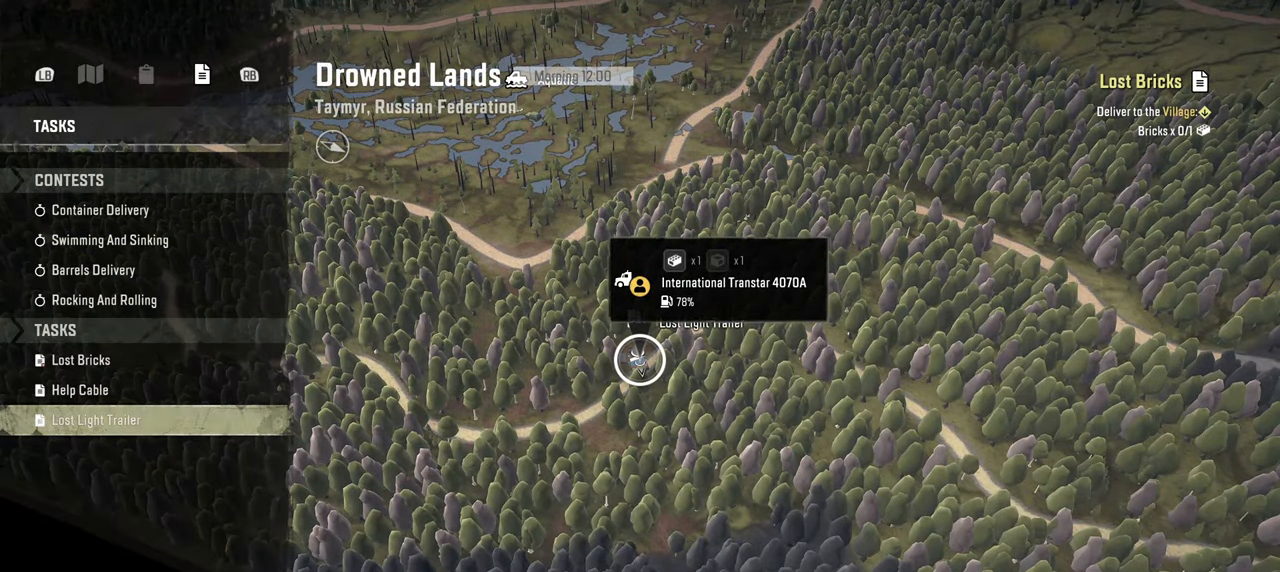
{"dt_ms": 500, "buttons": [], "left_stick": "center", "right_stick": "center", "events": []}
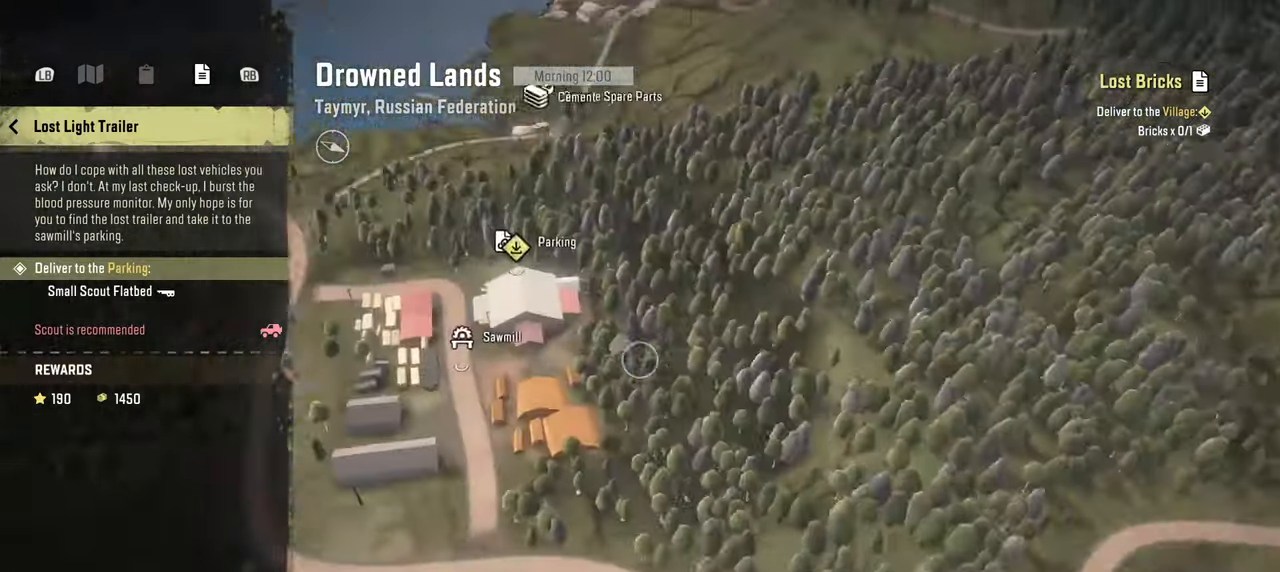
{"dt_ms": 500, "buttons": [], "left_stick": "center", "right_stick": "down", "events": [[350, "right_stick", "down"]]}
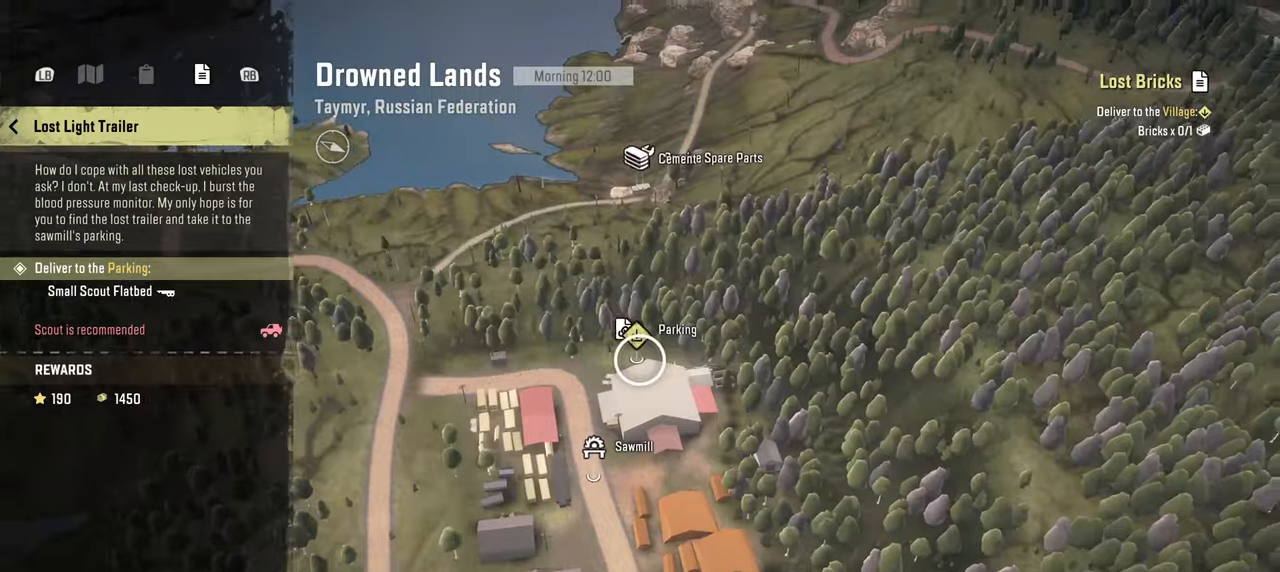
{"dt_ms": 500, "buttons": [], "left_stick": "down", "right_stick": "down", "events": [[34, "left_stick", "down"]]}
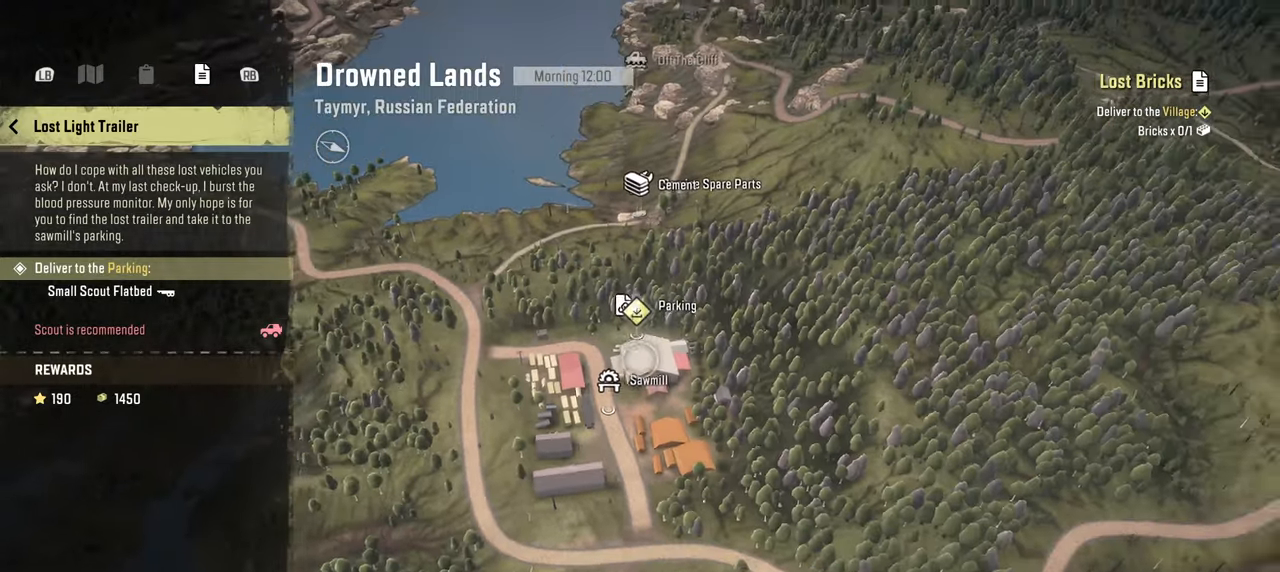
{"dt_ms": 500, "buttons": [], "left_stick": "down", "right_stick": "down", "events": []}
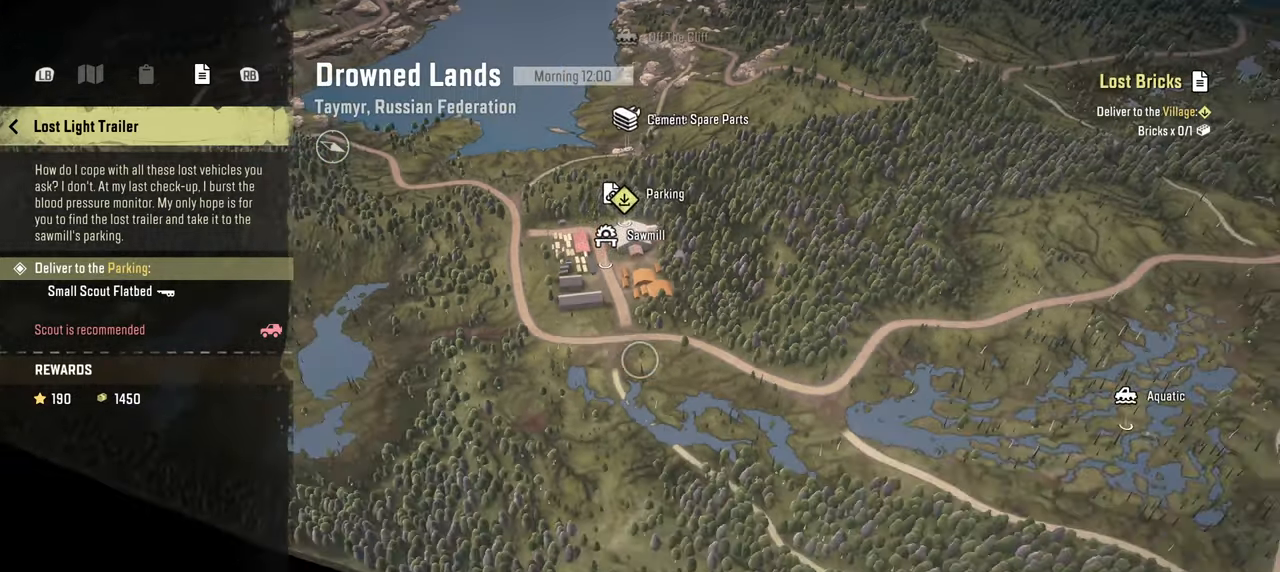
{"dt_ms": 500, "buttons": [], "left_stick": "center", "right_stick": "down-right", "events": [[150, "right_stick", "down-right"], [334, "left_stick", "center"]]}
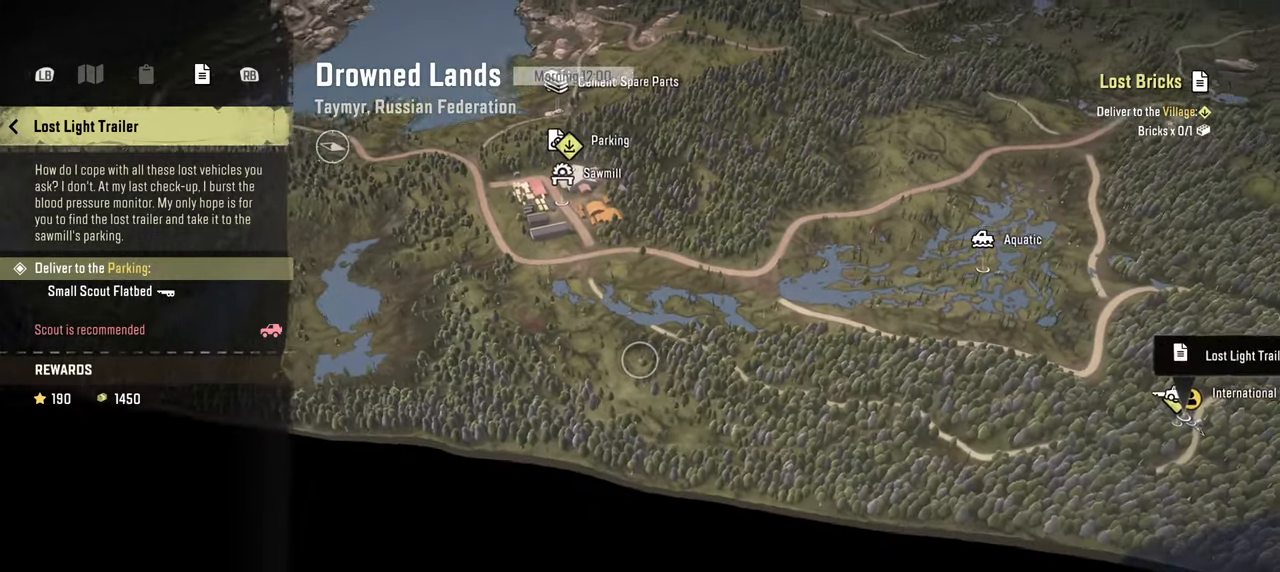
{"dt_ms": 500, "buttons": [], "left_stick": "up-left", "right_stick": "right", "events": [[84, "left_stick", "up-right"], [384, "right_stick", "right"], [484, "left_stick", "up-left"]]}
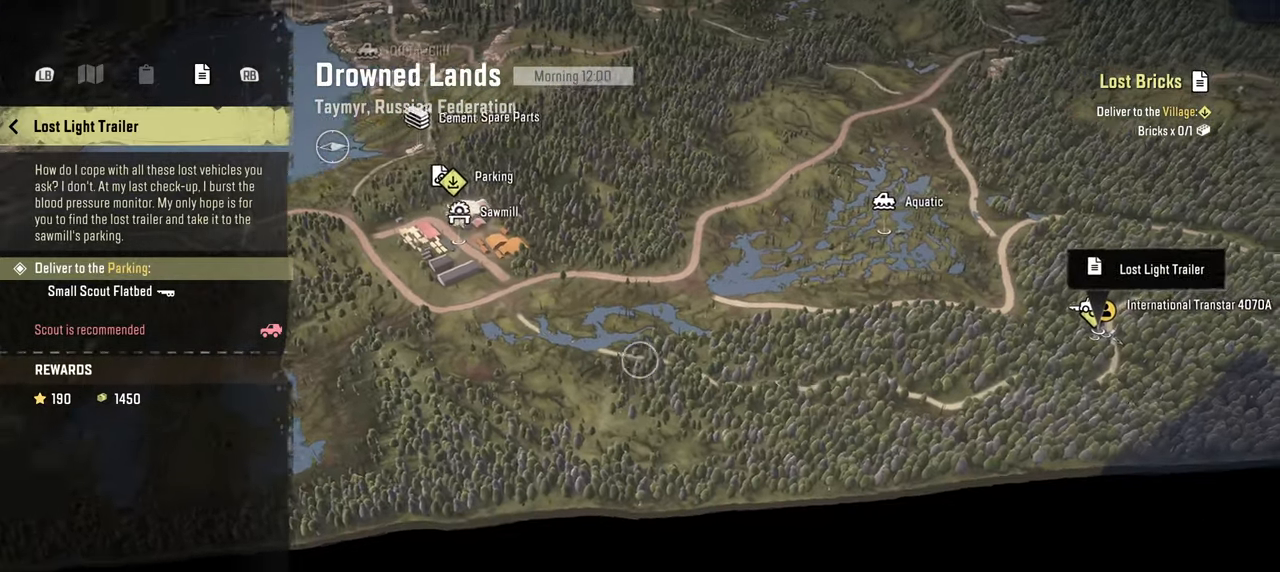
{"dt_ms": 500, "buttons": [], "left_stick": "center", "right_stick": "right", "events": [[184, "left_stick", "center"]]}
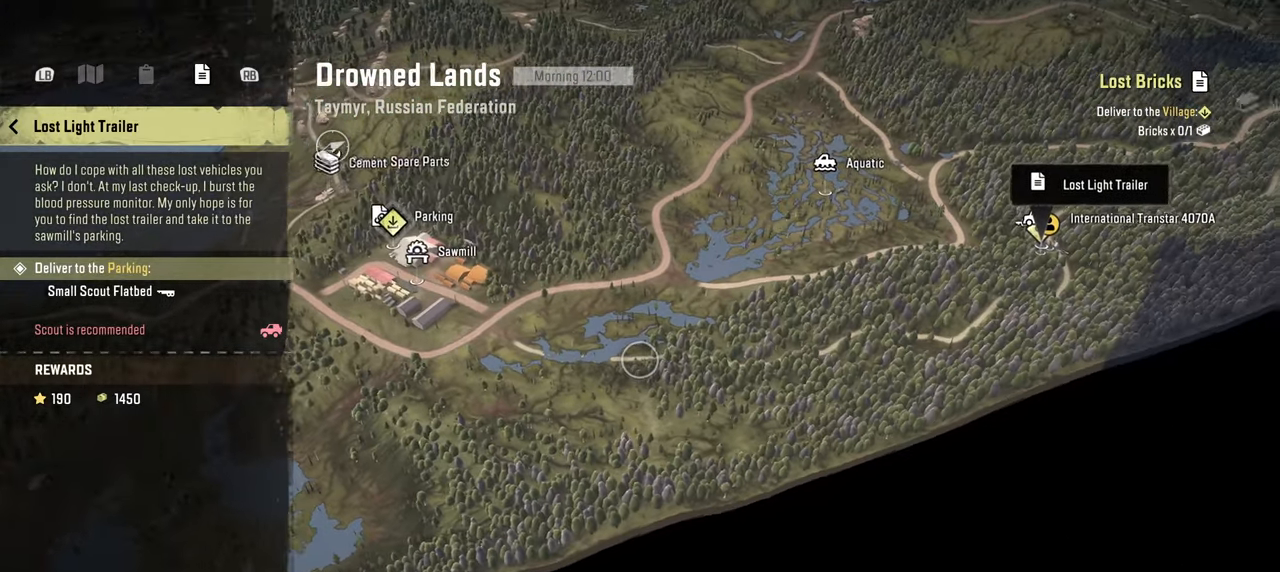
{"dt_ms": 500, "buttons": [], "left_stick": "center", "right_stick": "center", "events": [[150, "right_stick", "center"]]}
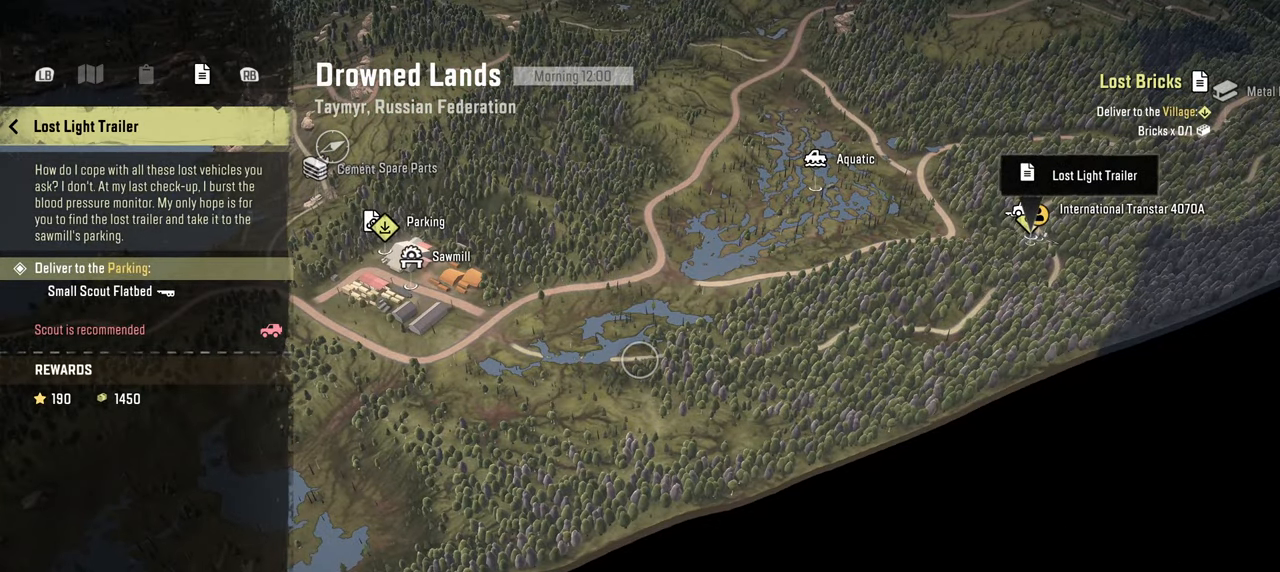
{"dt_ms": 500, "buttons": [], "left_stick": "center", "right_stick": "center", "events": [[250, "DPAD_RIGHT", "down"], [384, "DPAD_RIGHT", "up"]]}
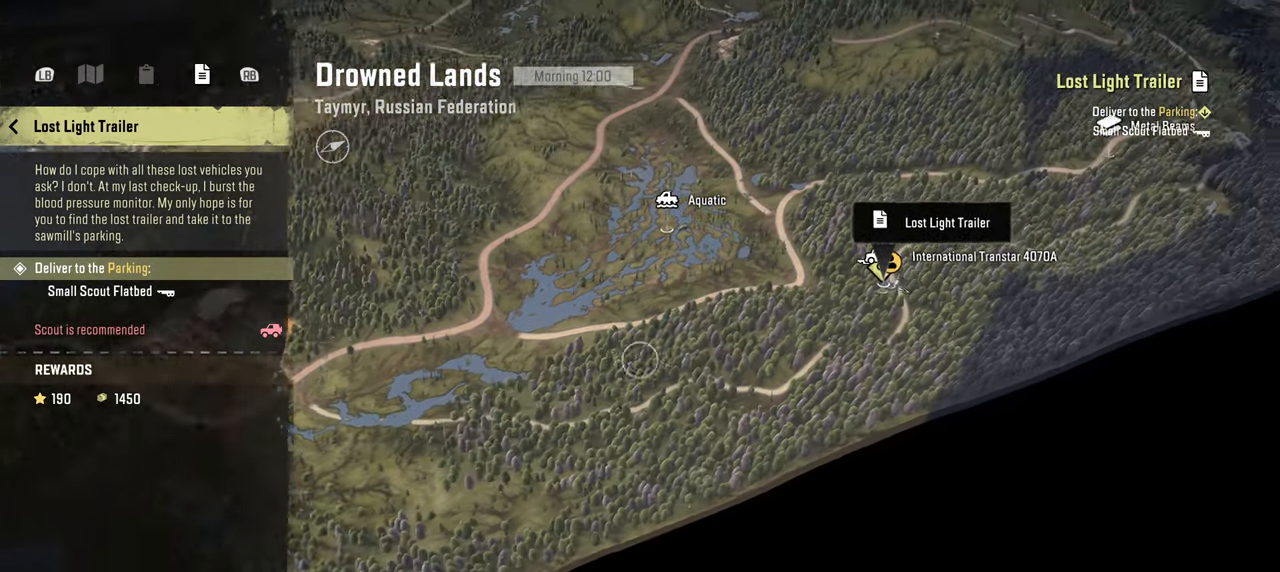
{"dt_ms": 500, "buttons": [], "left_stick": "left", "right_stick": "up", "events": [[450, "left_stick", "left"], [450, "right_stick", "up"]]}
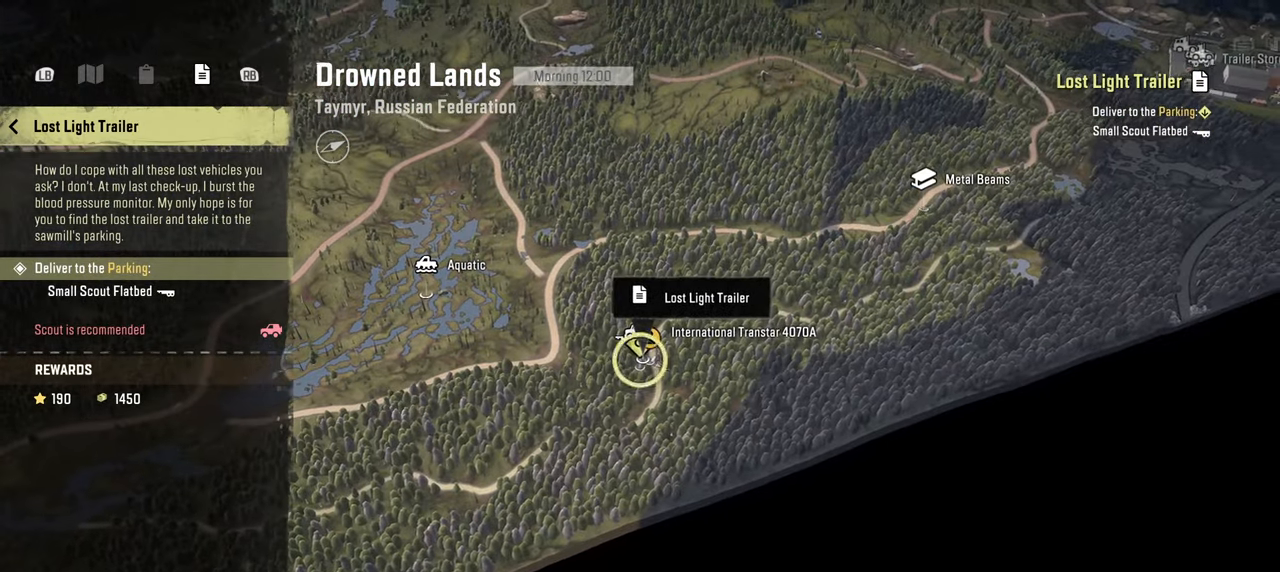
{"dt_ms": 500, "buttons": [], "left_stick": "left", "right_stick": "up", "events": []}
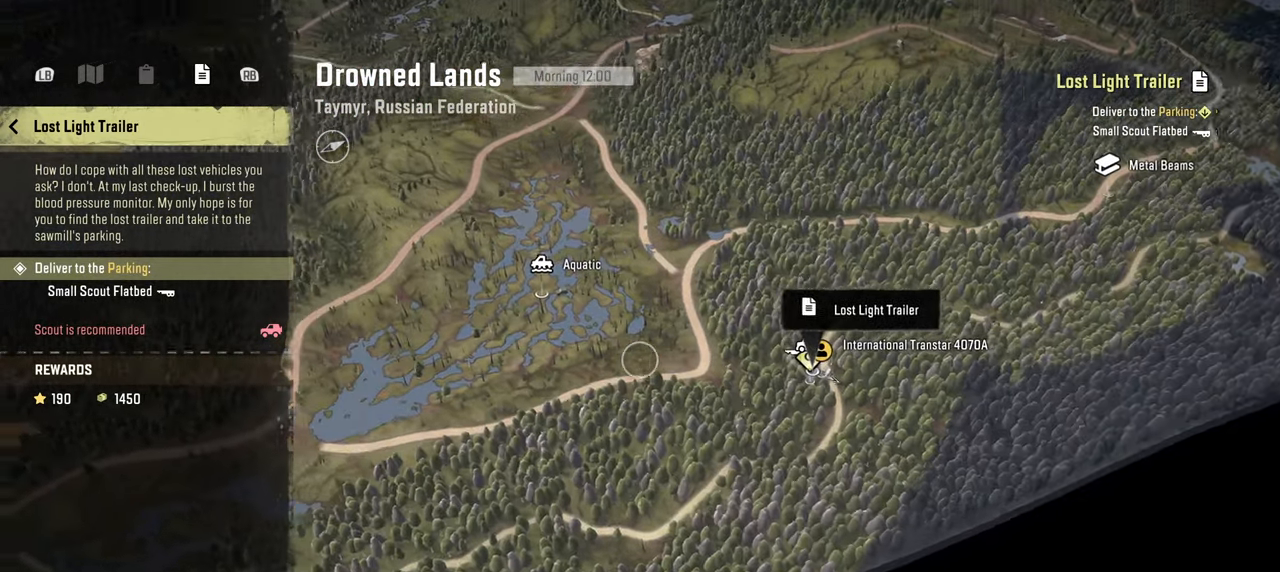
{"dt_ms": 500, "buttons": [], "left_stick": "left", "right_stick": "up-right", "events": [[100, "left_stick", "center"], [350, "left_stick", "left"], [367, "right_stick", "up-right"]]}
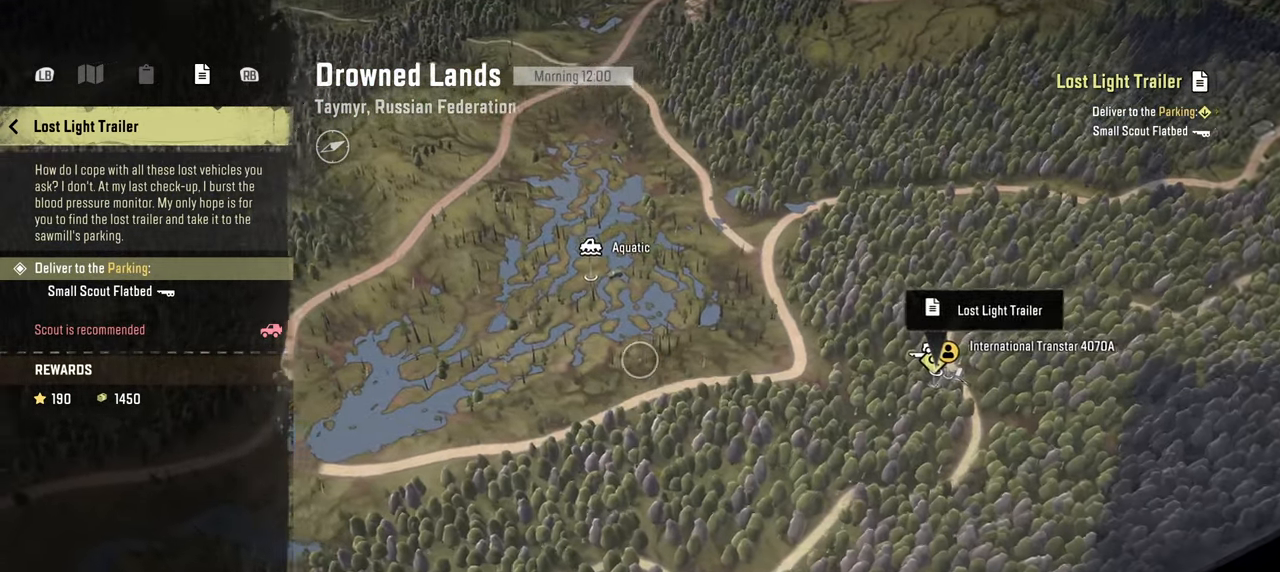
{"dt_ms": 500, "buttons": [], "left_stick": "up-left", "right_stick": "up-right", "events": [[100, "left_stick", "center"], [267, "left_stick", "down"], [350, "left_stick", "center"], [500, "left_stick", "up-left"]]}
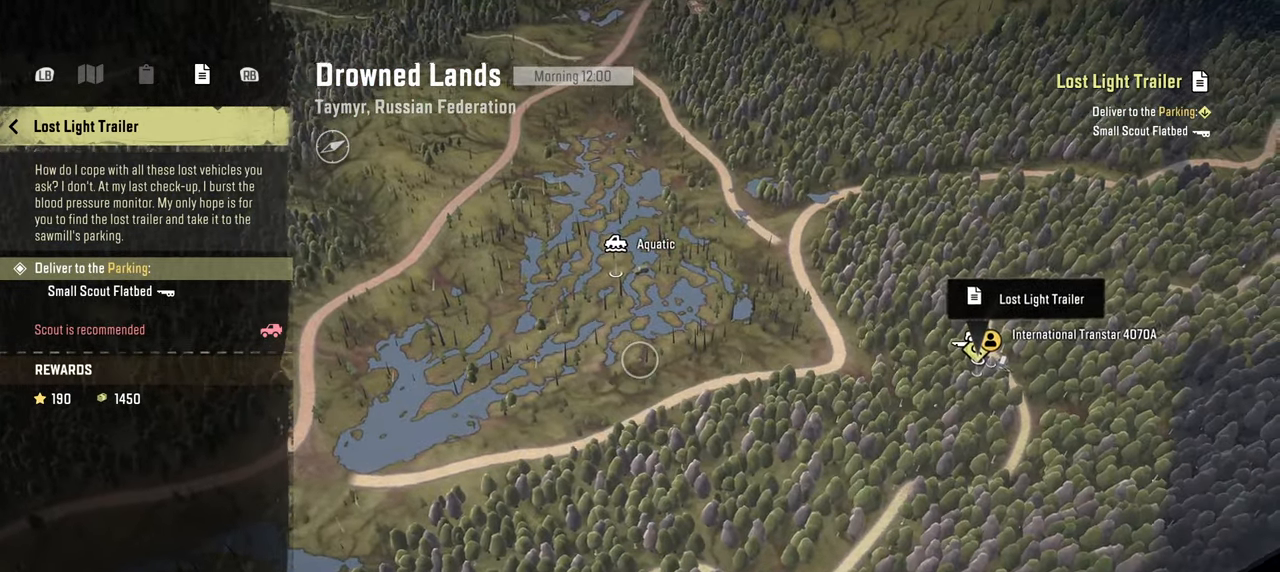
{"dt_ms": 500, "buttons": [], "left_stick": "up-right", "right_stick": "center", "events": [[234, "left_stick", "up"], [434, "right_stick", "center"], [467, "left_stick", "up-right"]]}
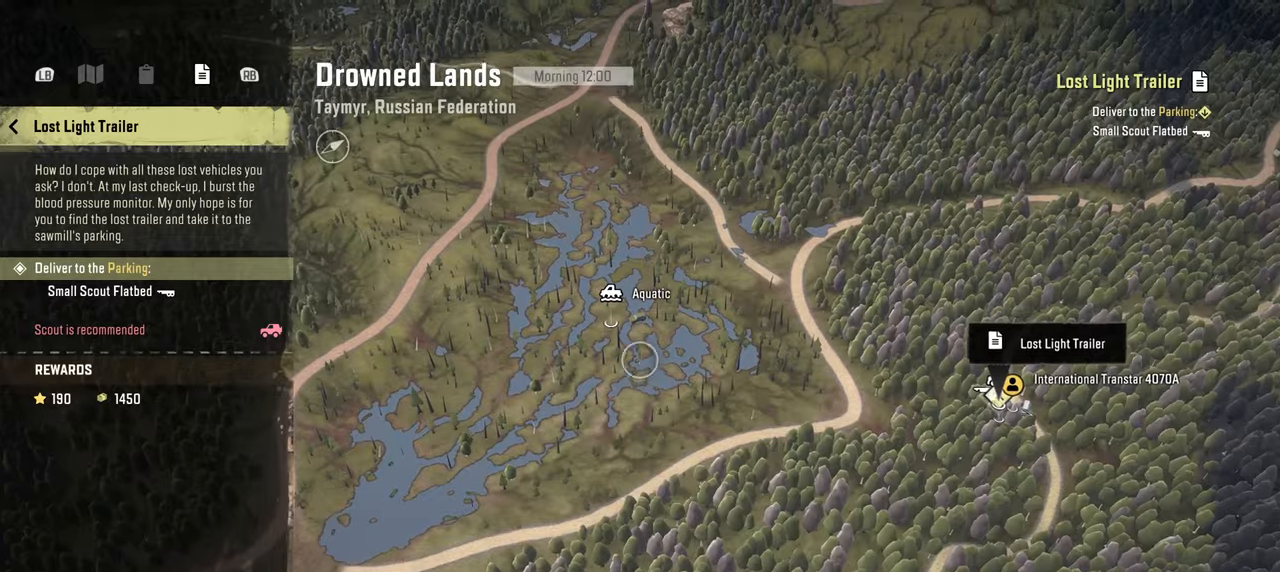
{"dt_ms": 500, "buttons": ["B"], "left_stick": "center", "right_stick": "center", "events": [[117, "B", "down"], [117, "left_stick", "center"], [200, "B", "up"], [300, "B", "down"], [384, "B", "up"], [467, "B", "down"]]}
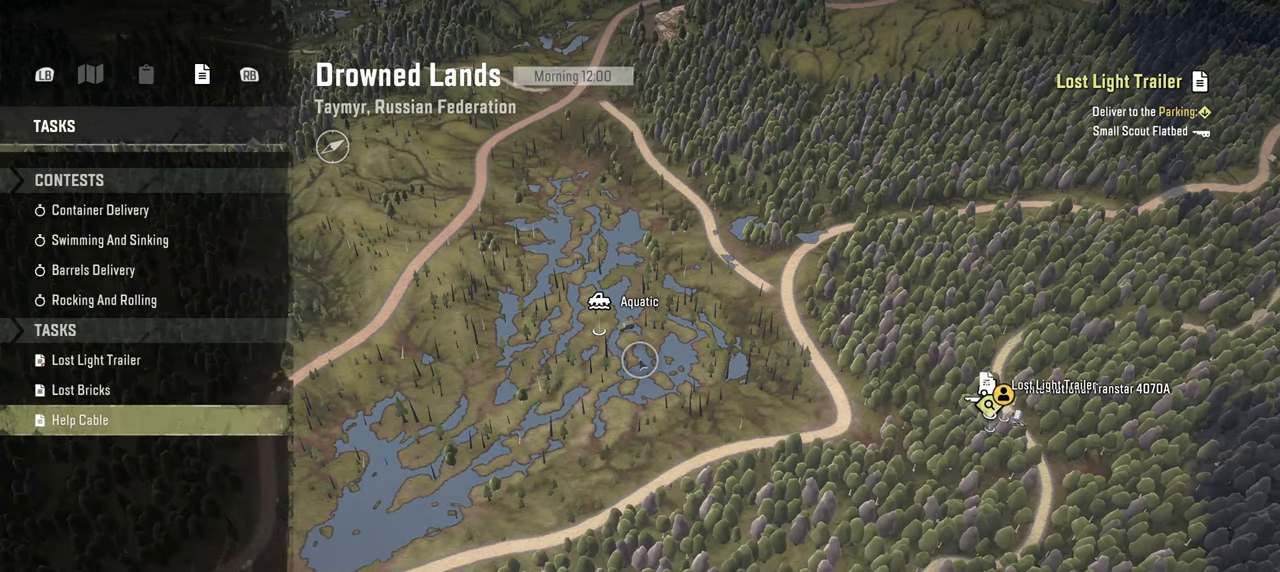
{"dt_ms": 500, "buttons": [], "left_stick": "center", "right_stick": "center", "events": [[67, "B", "up"]]}
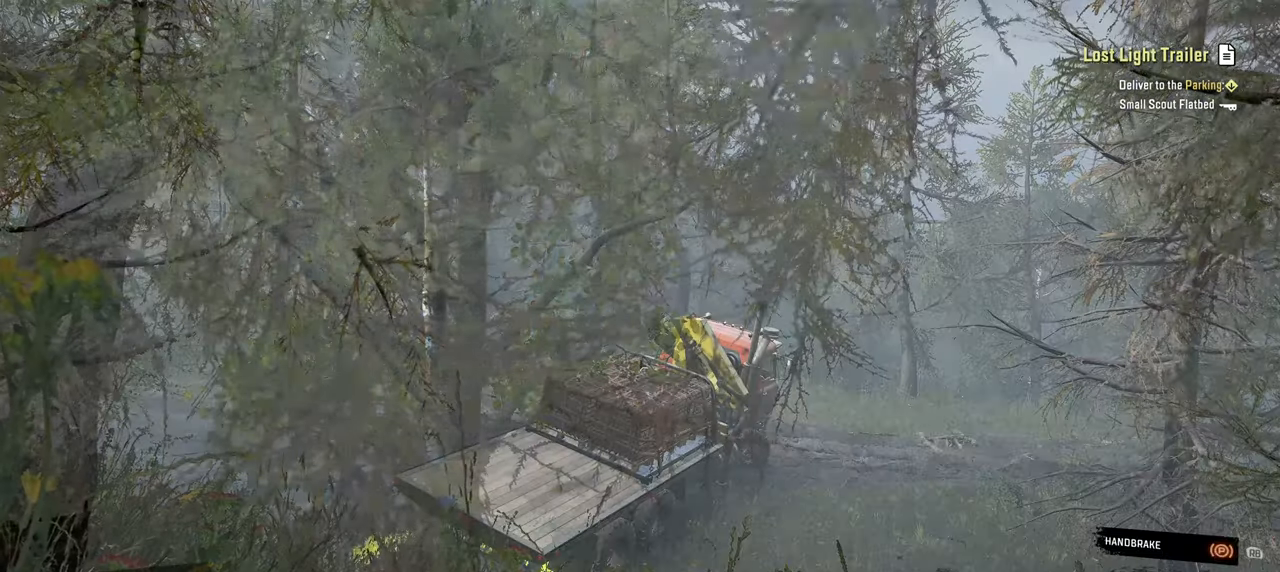
{"dt_ms": 500, "buttons": [], "left_stick": "center", "right_stick": "center", "events": [[250, "right_stick", "left"], [367, "right_stick", "down-left"], [484, "right_stick", "center"]]}
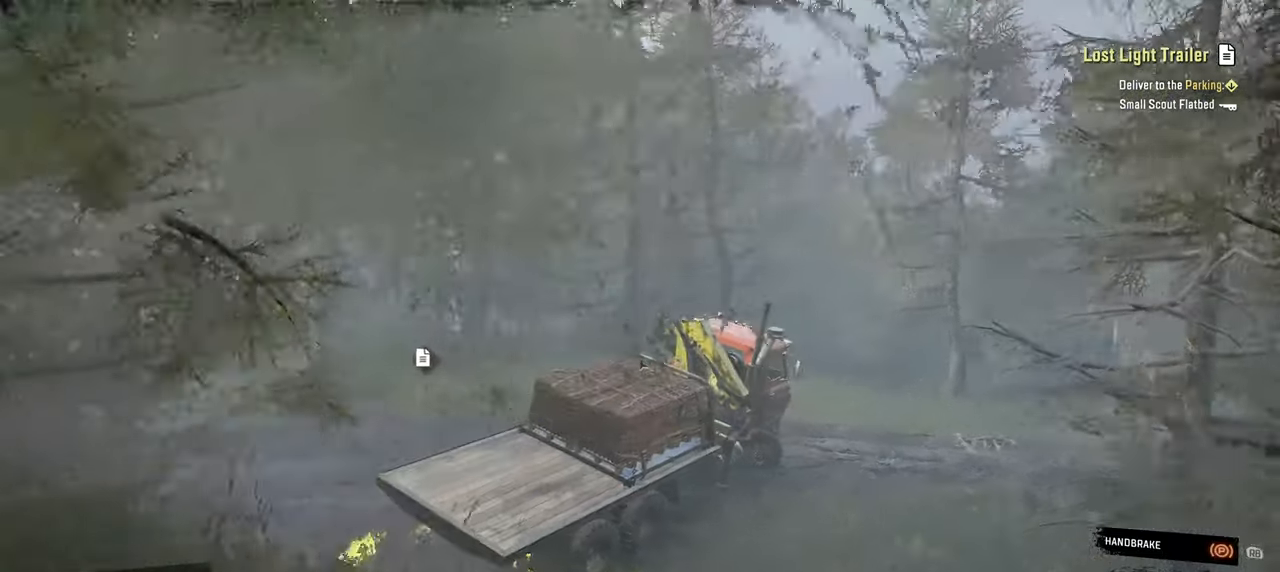
{"dt_ms": 500, "buttons": [], "left_stick": "center", "right_stick": "center", "events": [[84, "right_stick", "up"], [117, "L1", "down"], [317, "left_stick", "left"], [317, "right_stick", "center"], [450, "left_stick", "center"], [500, "L1", "up"]]}
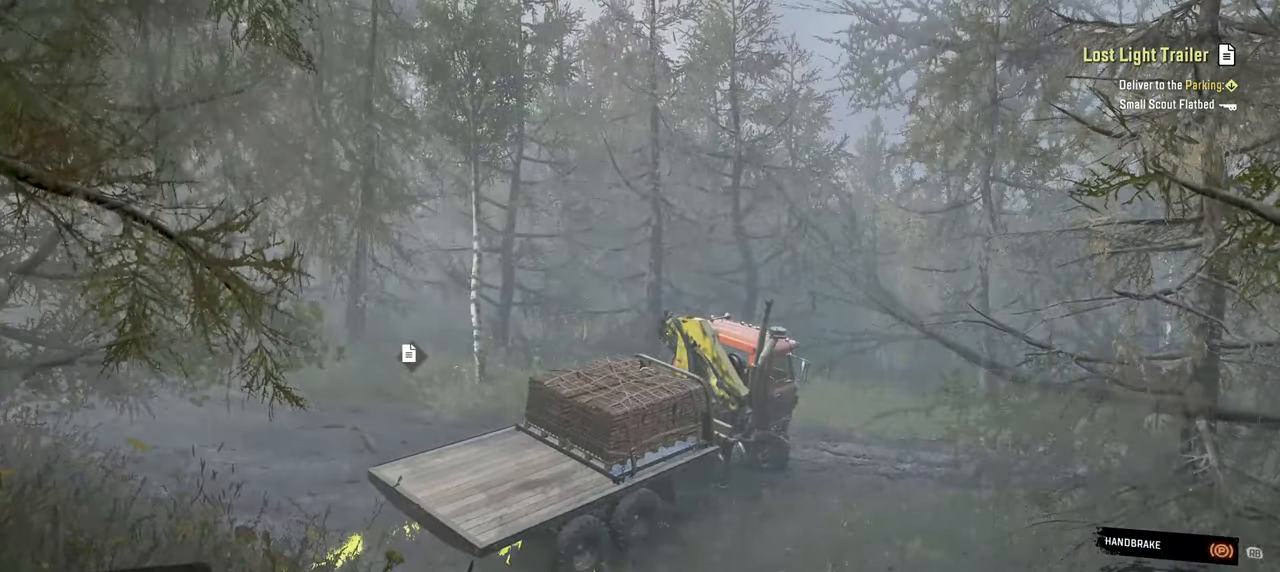
{"dt_ms": 500, "buttons": ["R2"], "left_stick": "up-right", "right_stick": "center", "events": [[67, "R2", "down"], [217, "R1", "down"], [284, "left_stick", "up-right"], [350, "R1", "up"]]}
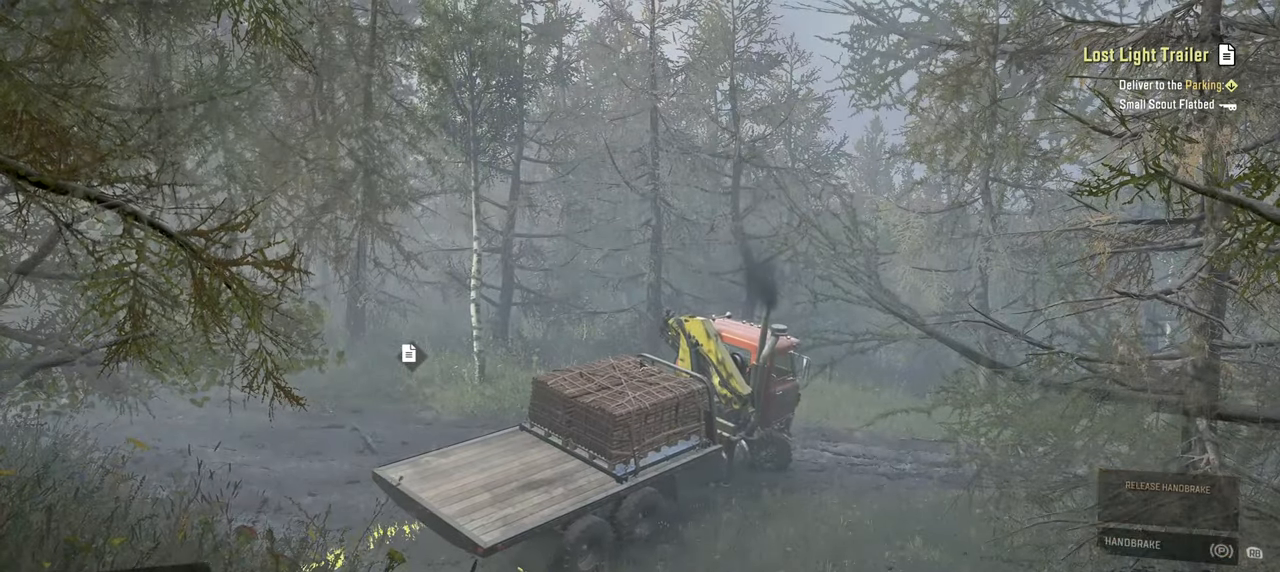
{"dt_ms": 500, "buttons": ["R2"], "left_stick": "right", "right_stick": "down-right", "events": [[217, "left_stick", "right"], [367, "right_stick", "down-right"]]}
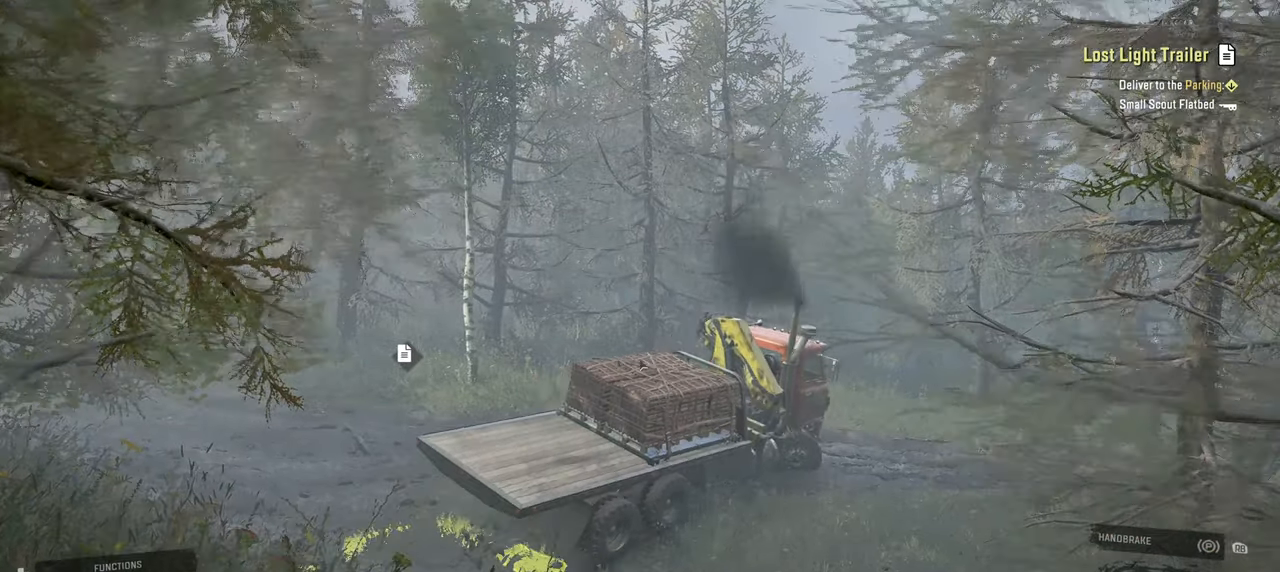
{"dt_ms": 500, "buttons": ["R2"], "left_stick": "right", "right_stick": "down-right", "events": []}
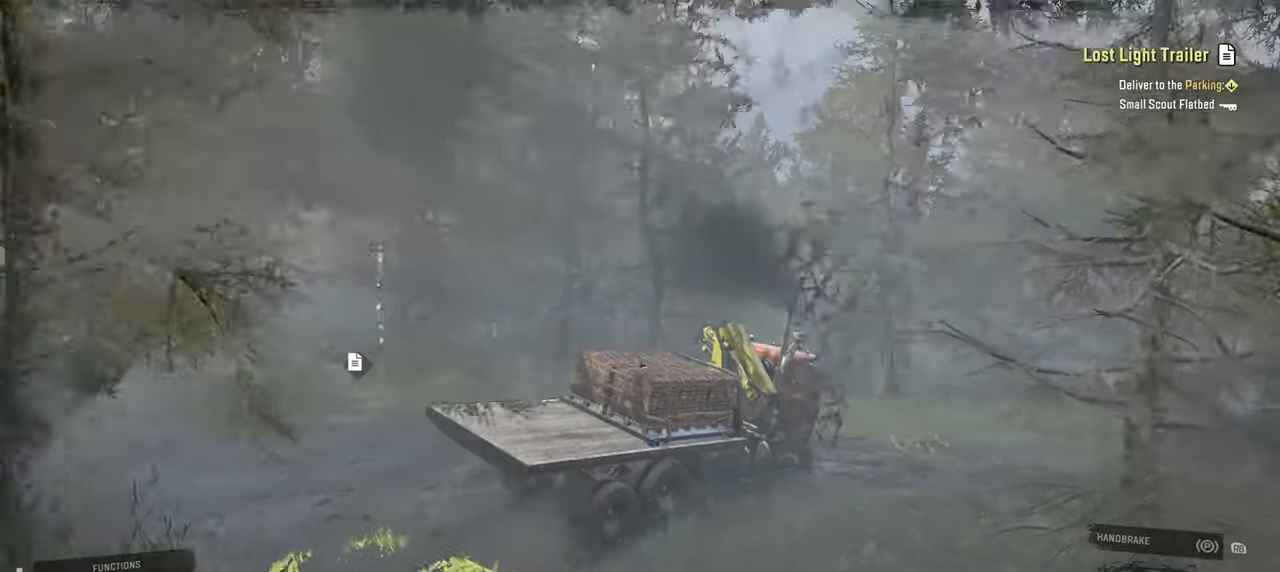
{"dt_ms": 1000, "buttons": ["R2"], "left_stick": "right", "right_stick": "right"}
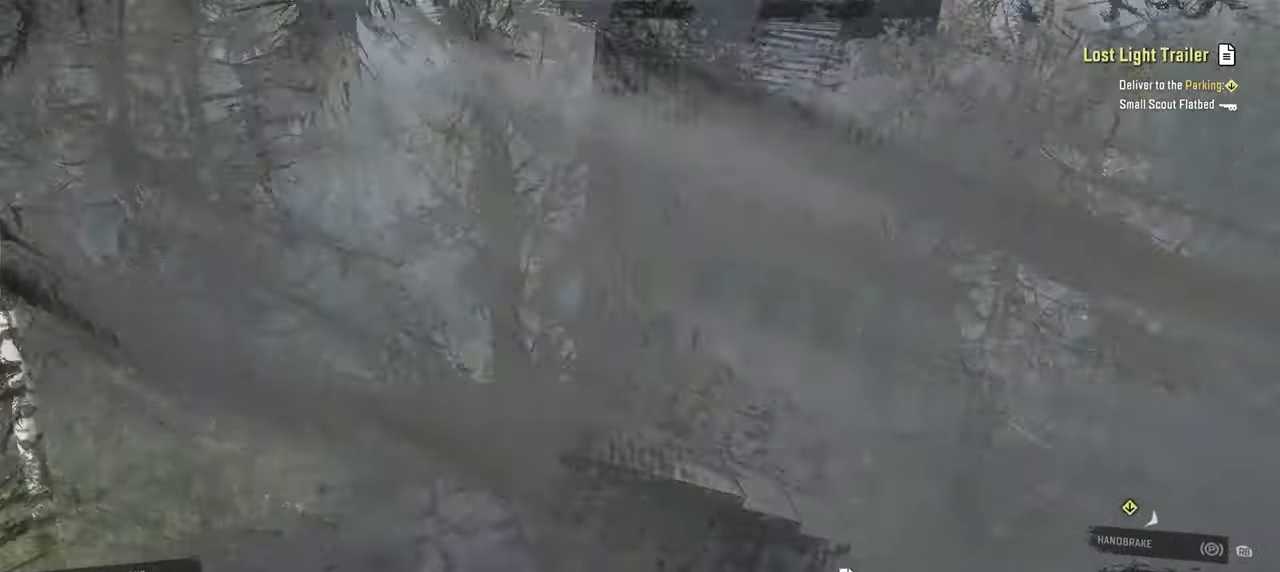
{"dt_ms": 500, "buttons": ["R2"], "left_stick": "right", "right_stick": "center", "events": [[450, "right_stick", "center"]]}
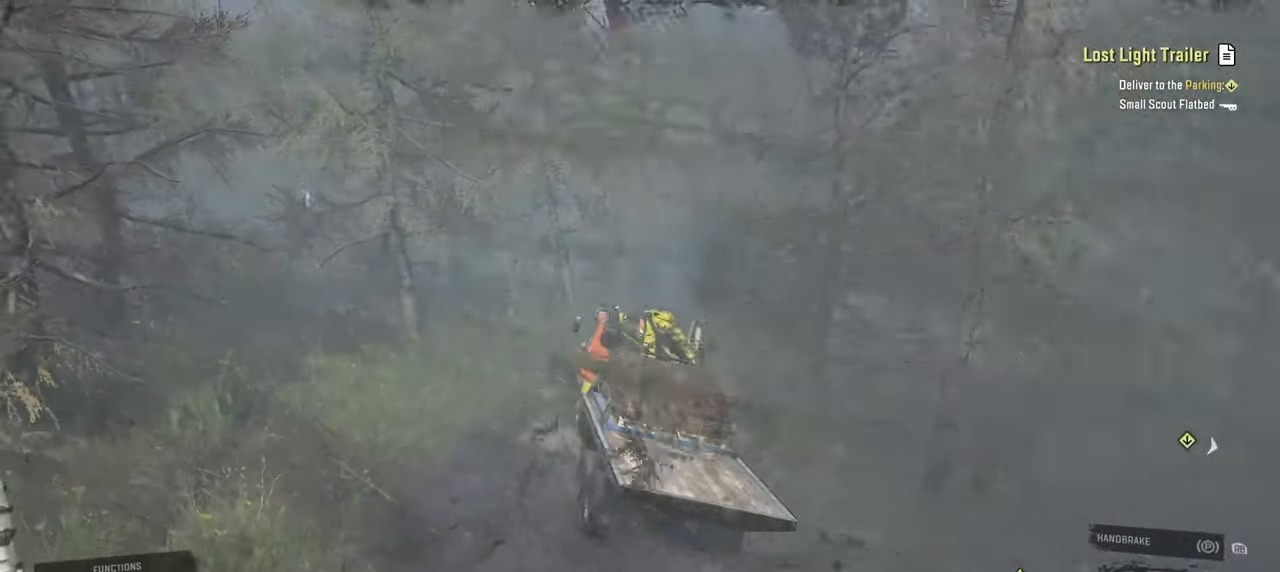
{"dt_ms": 500, "buttons": ["R2"], "left_stick": "right", "right_stick": "center", "events": [[117, "right_stick", "right"], [334, "right_stick", "center"]]}
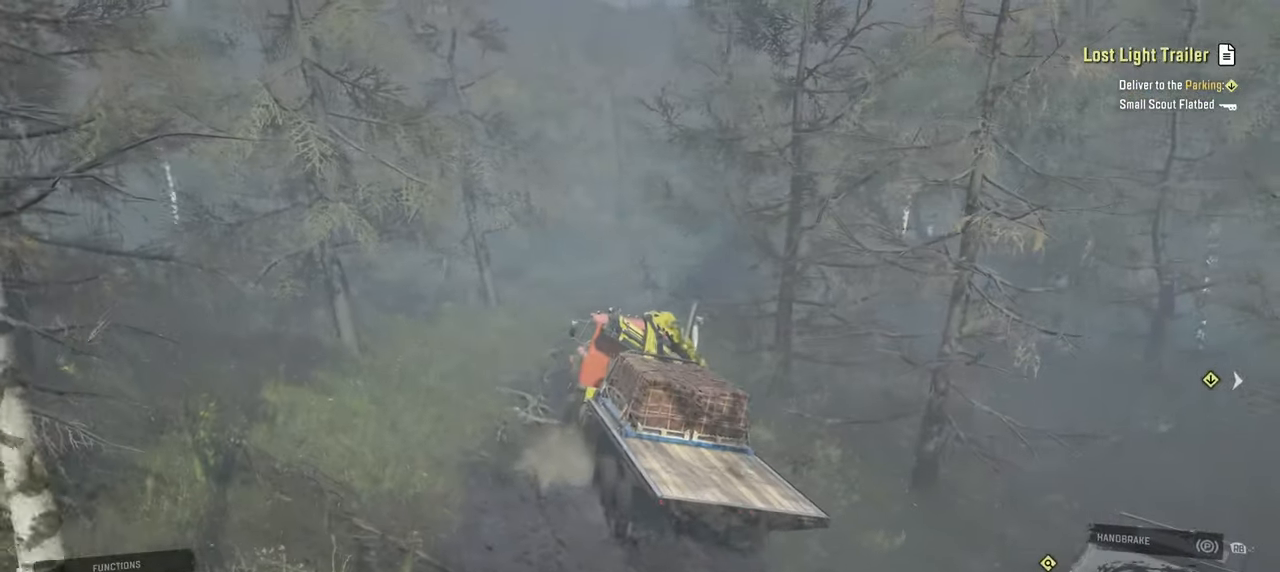
{"dt_ms": 500, "buttons": ["R2"], "left_stick": "center", "right_stick": "center", "events": [[67, "right_stick", "right"], [284, "right_stick", "center"], [500, "left_stick", "center"]]}
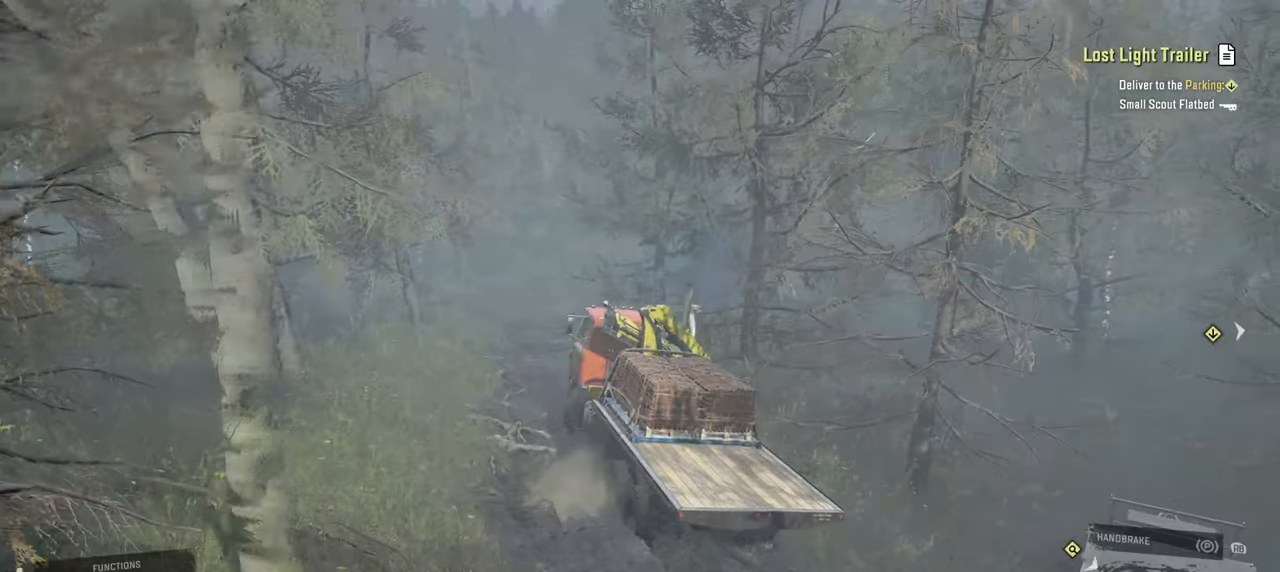
{"dt_ms": 500, "buttons": [], "left_stick": "left", "right_stick": "down-right", "events": [[50, "R2", "up"], [50, "left_stick", "left"], [50, "right_stick", "right"], [117, "right_stick", "down-right"]]}
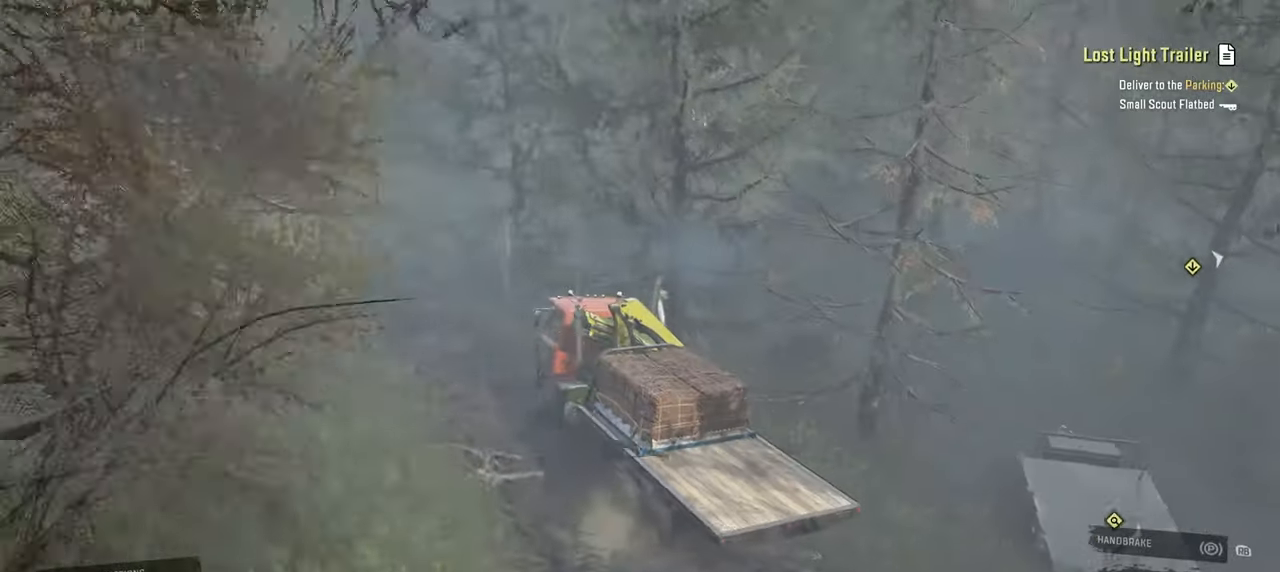
{"dt_ms": 500, "buttons": [], "left_stick": "center", "right_stick": "down-left", "events": [[167, "right_stick", "center"], [200, "left_stick", "center"], [384, "right_stick", "down-left"]]}
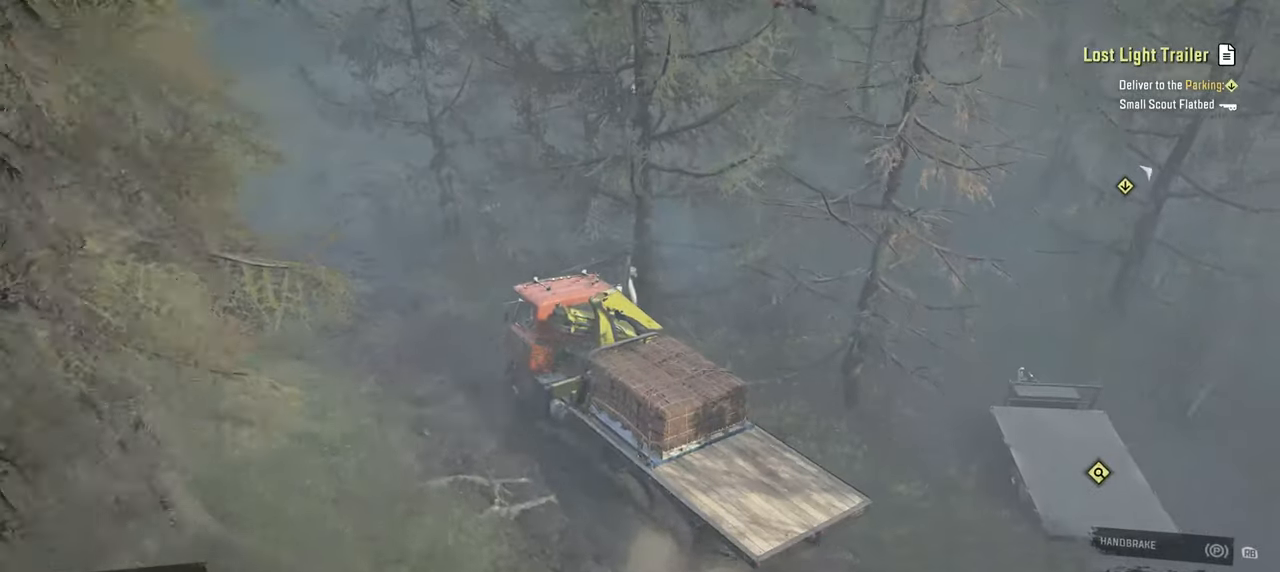
{"dt_ms": 500, "buttons": [], "left_stick": "center", "right_stick": "center", "events": [[17, "DPAD_UP", "down"], [34, "right_stick", "center"], [150, "DPAD_UP", "up"]]}